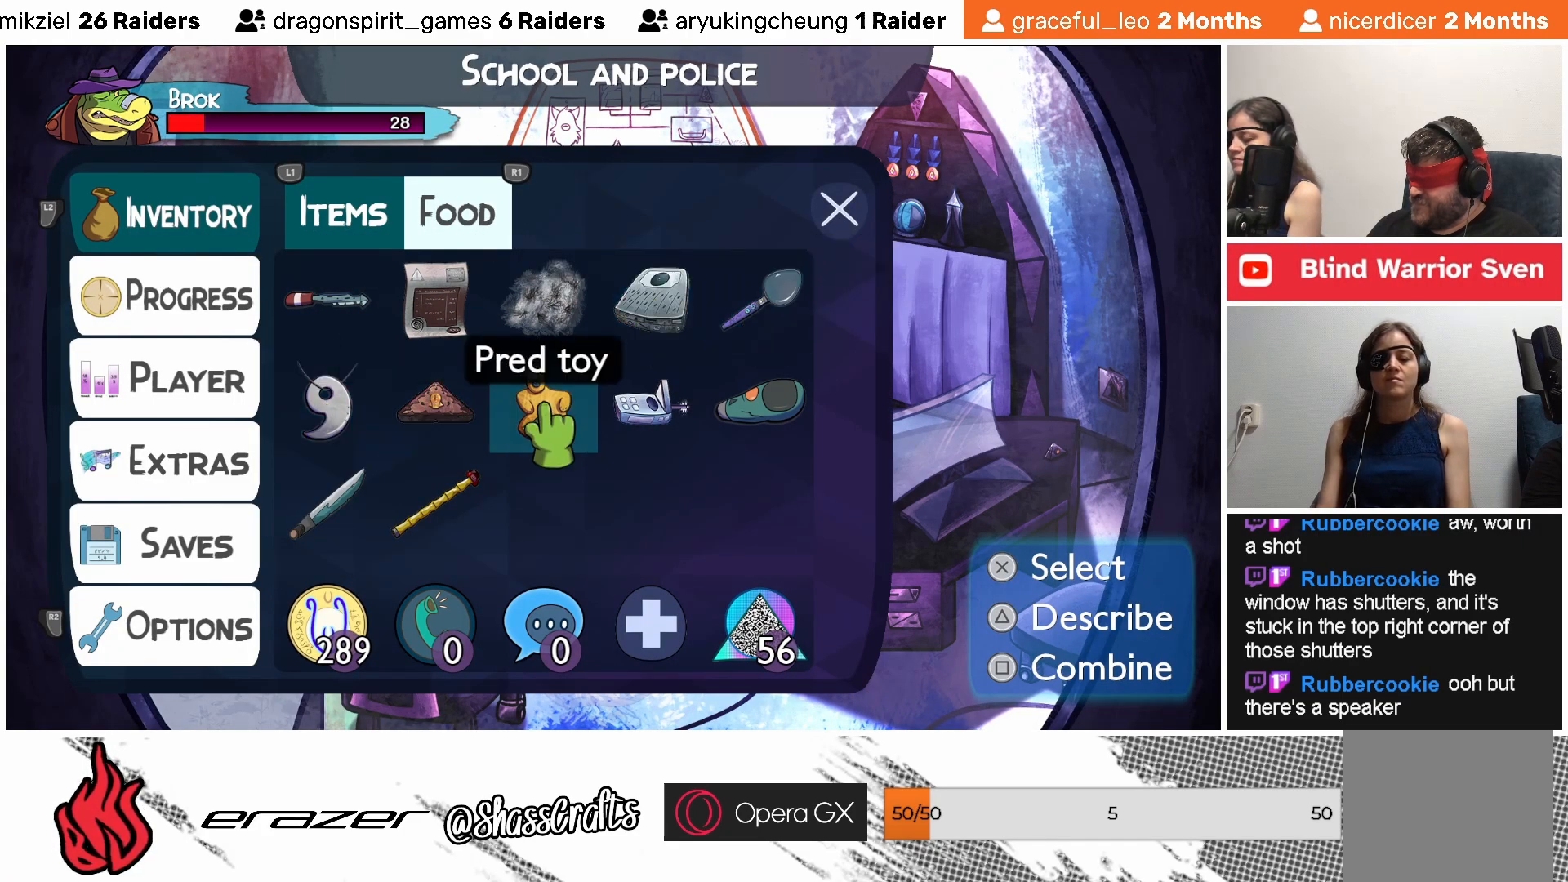
Gameplay with a controller (PlayStation layout); each line is a JSON object with the inputs held at the frame after it. "events" lists button and stick changes between this image and that frame as [ms after this image, input, new state], when the widget could be followed in between. Not read: right_stick.
{"buttons": ["DPAD_RIGHT"], "left_stick": "center", "events": [[83, "DPAD_RIGHT", "down"], [167, "DPAD_RIGHT", "up"], [267, "DPAD_RIGHT", "down"], [367, "DPAD_RIGHT", "up"], [433, "DPAD_RIGHT", "down"]]}
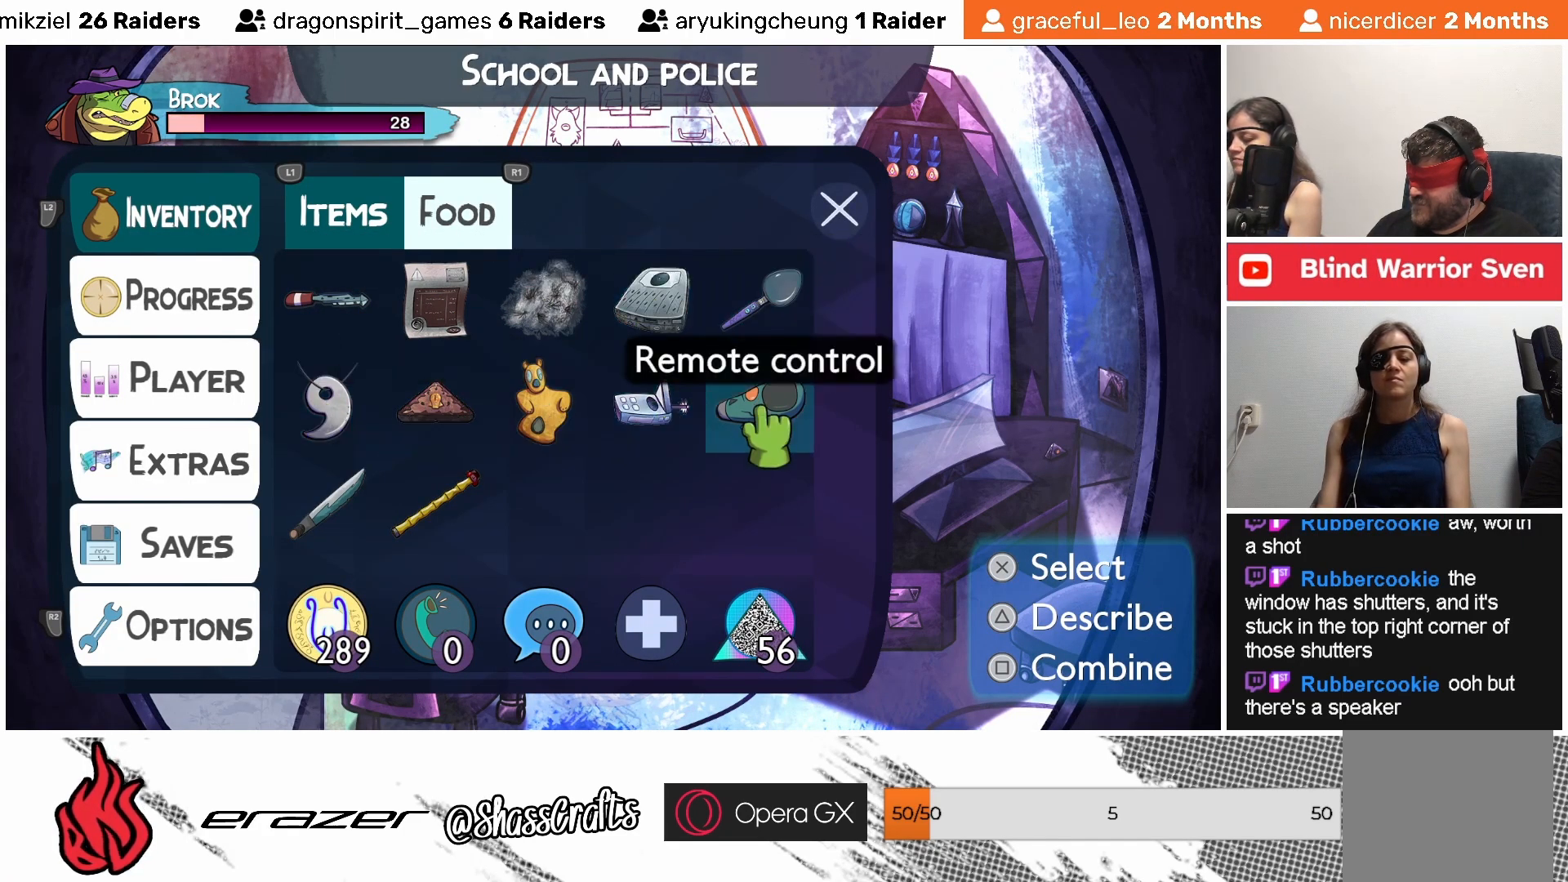
{"buttons": [], "left_stick": "center", "events": [[33, "DPAD_RIGHT", "up"], [133, "DPAD_RIGHT", "down"], [233, "DPAD_RIGHT", "up"]]}
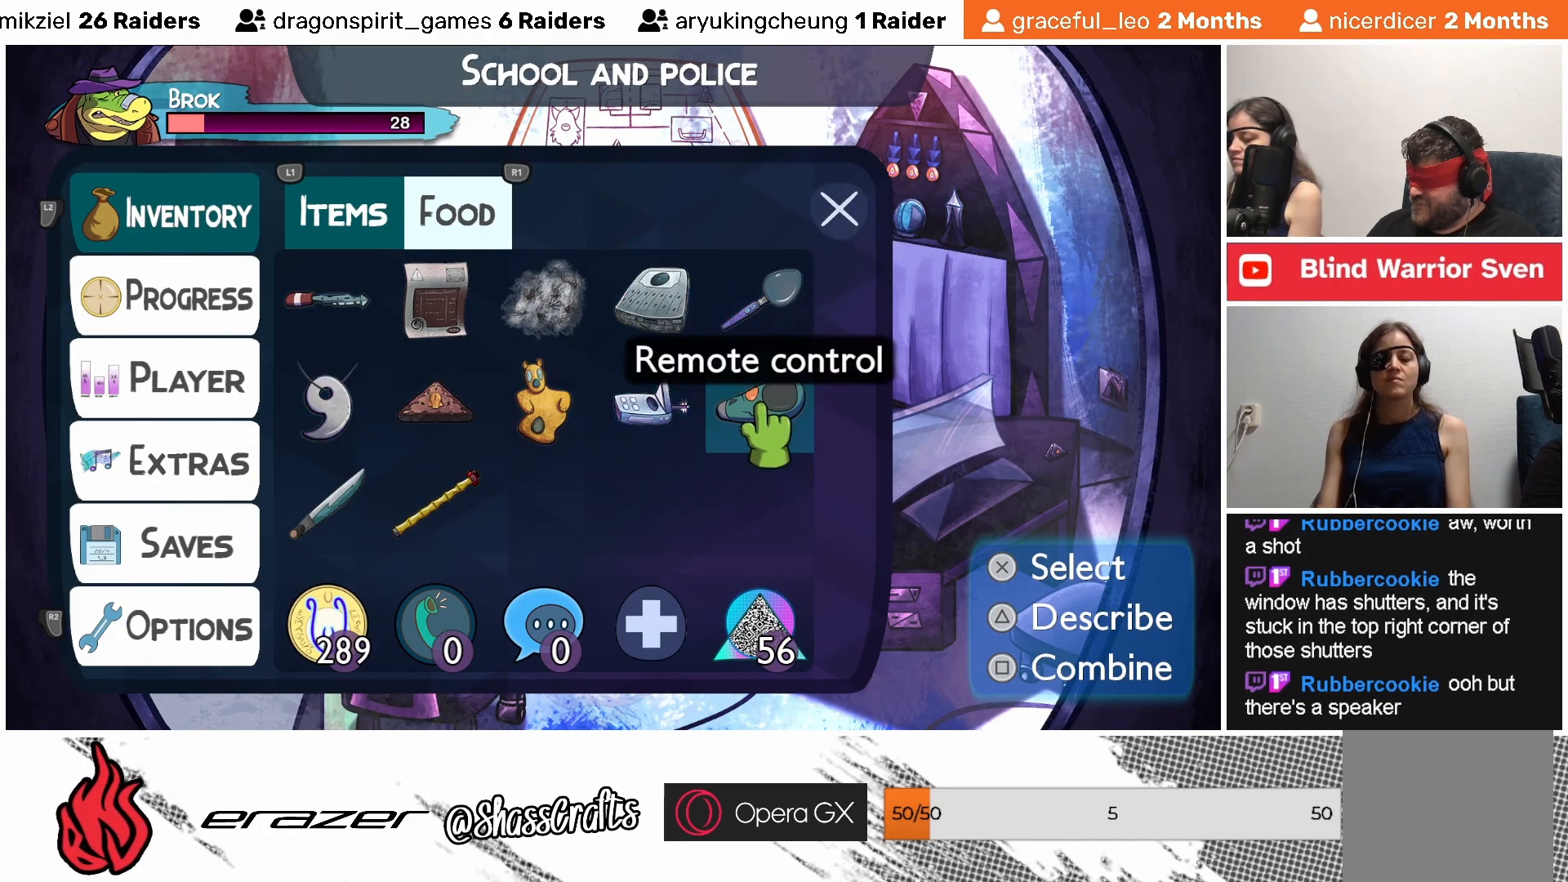
{"buttons": [], "left_stick": "center", "events": []}
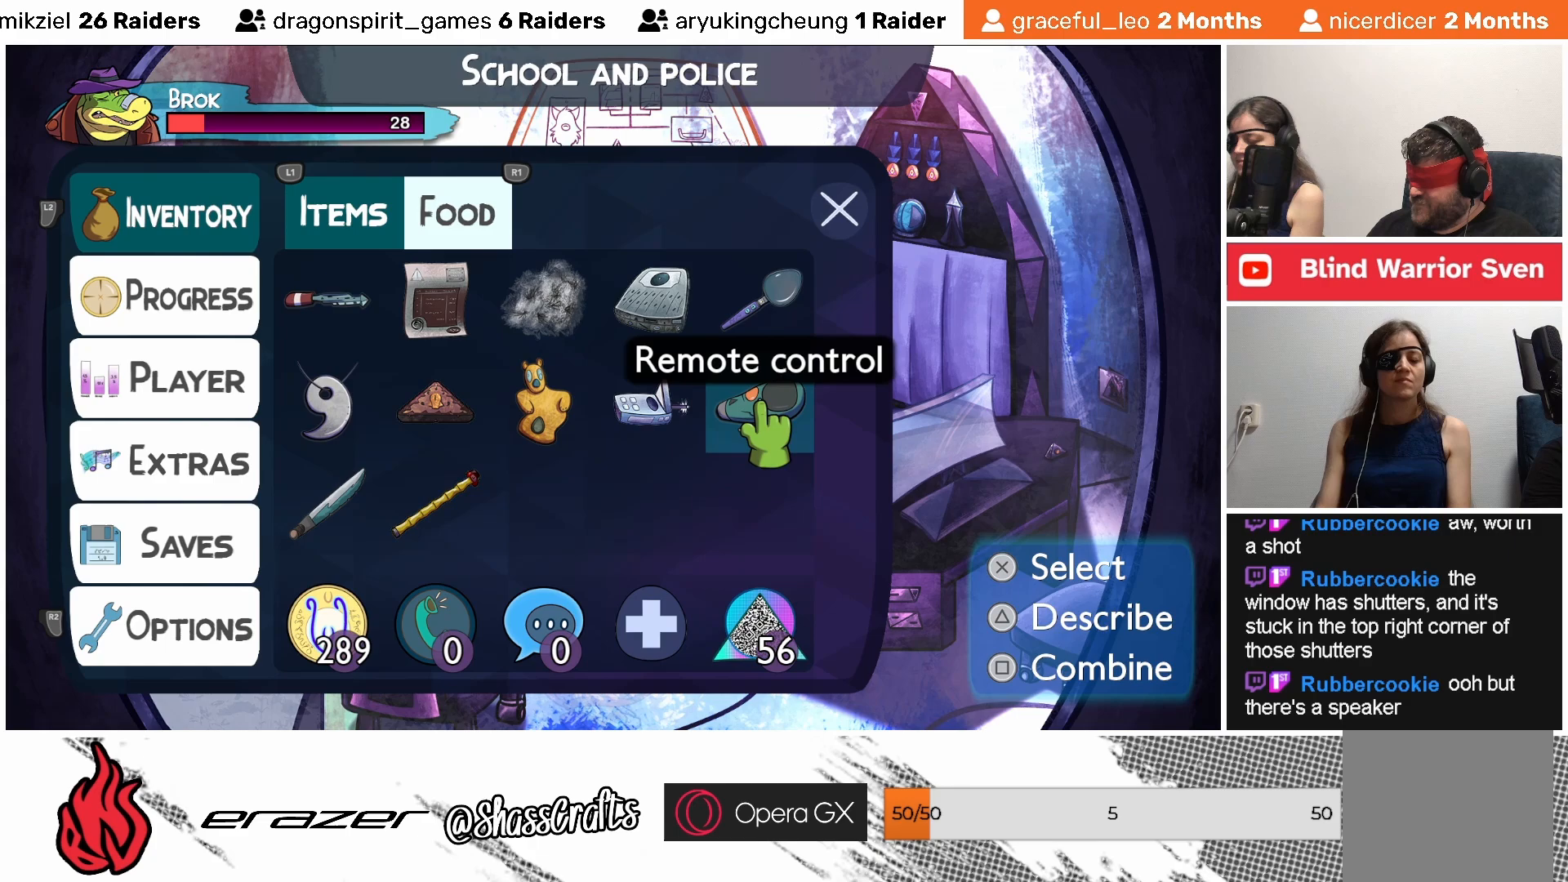
{"buttons": [], "left_stick": "center", "events": [[33, "CROSS", "down"], [133, "CROSS", "up"]]}
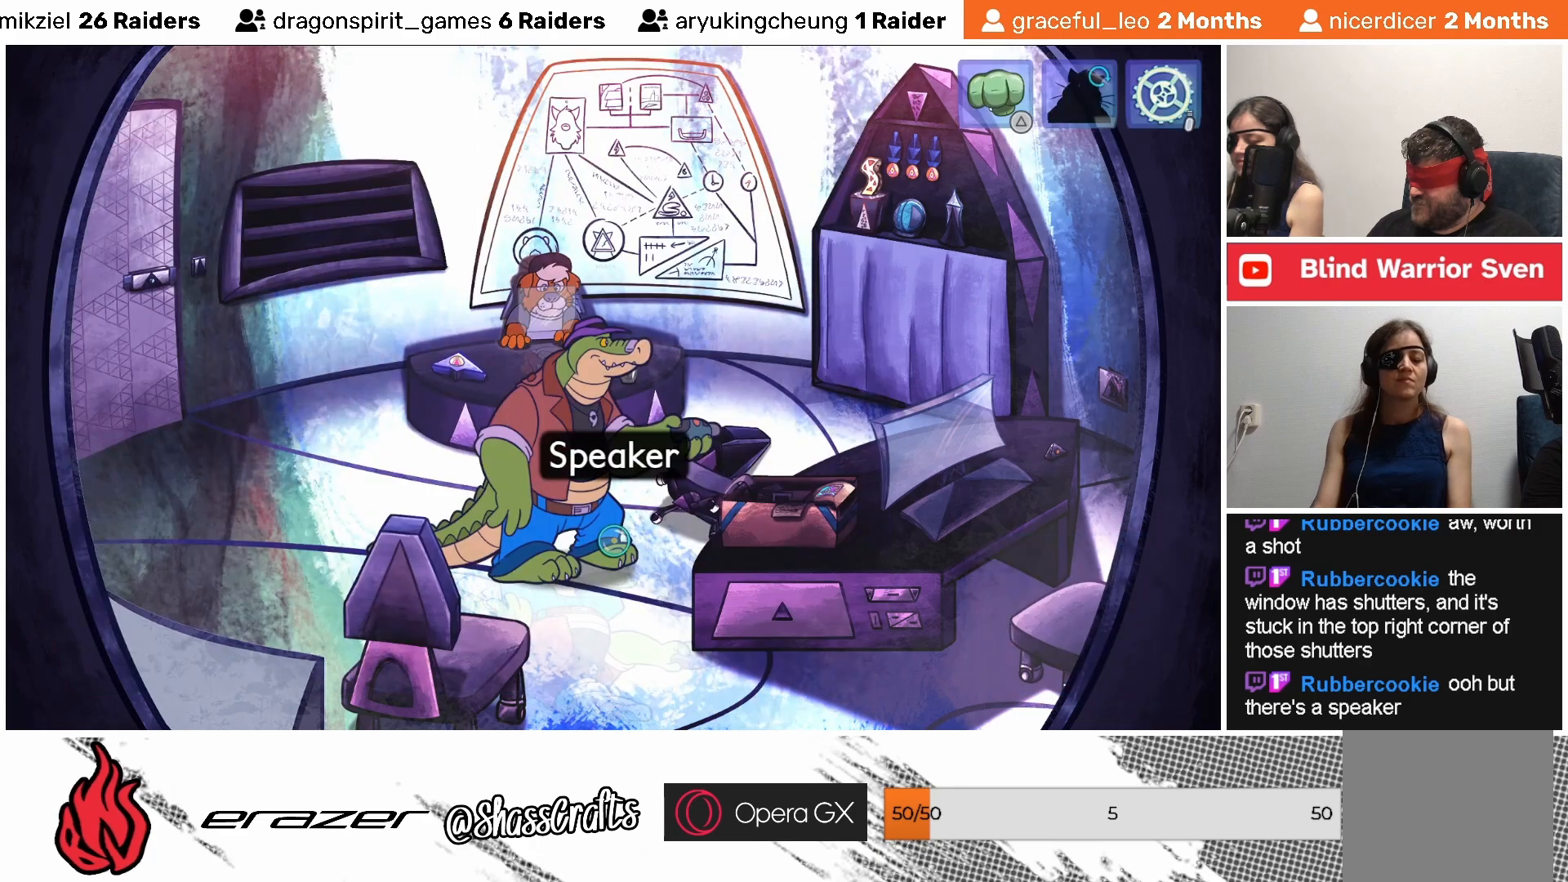
{"buttons": [], "left_stick": "center", "events": []}
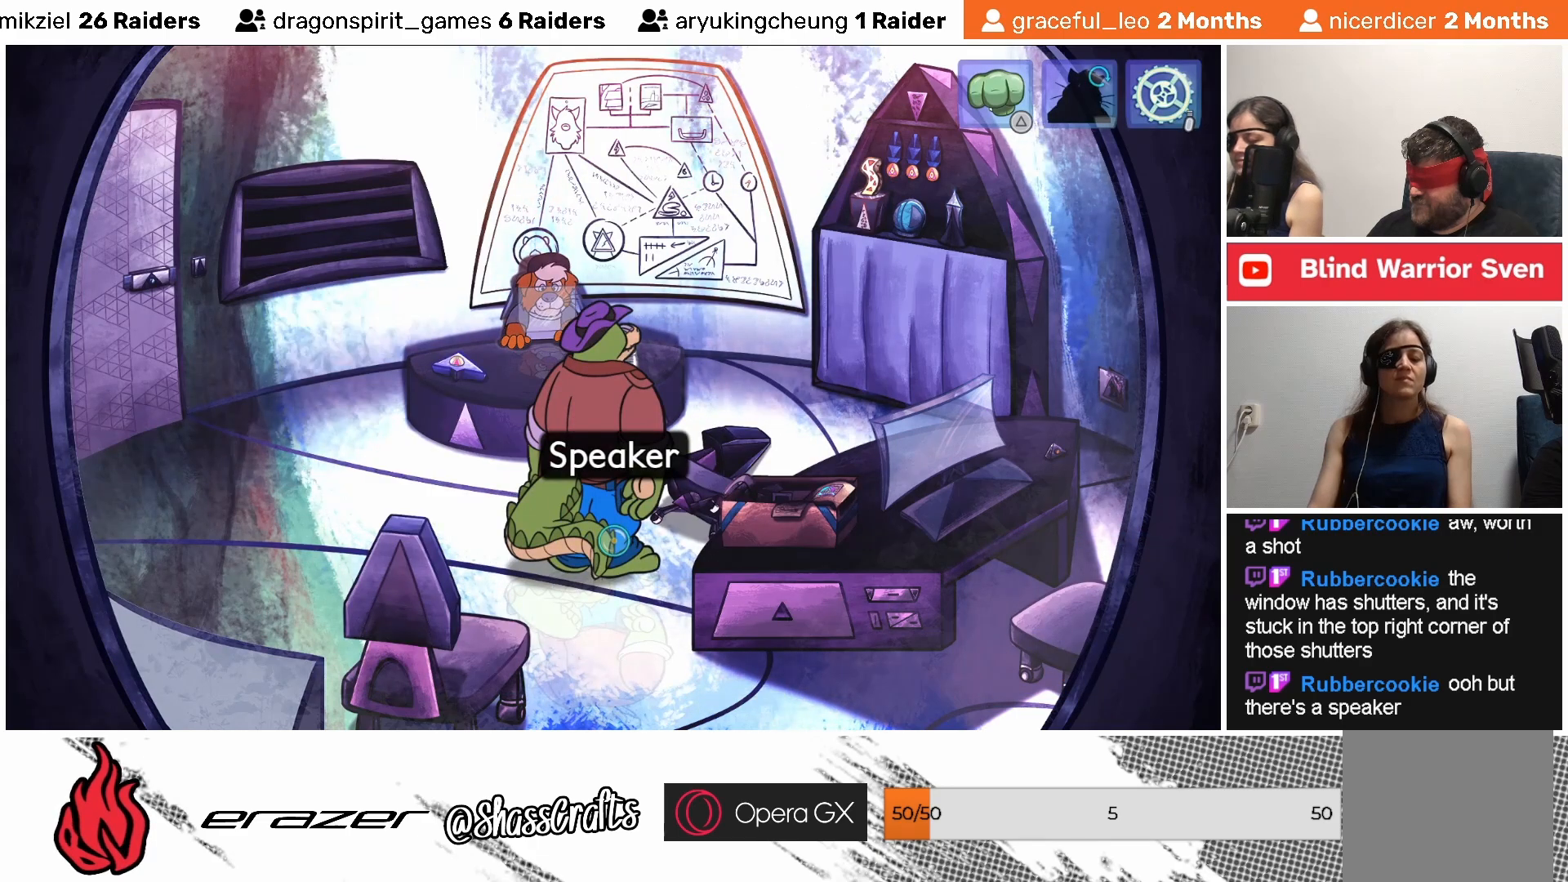
{"buttons": [], "left_stick": "center", "events": [[333, "CROSS", "down"], [433, "CROSS", "up"]]}
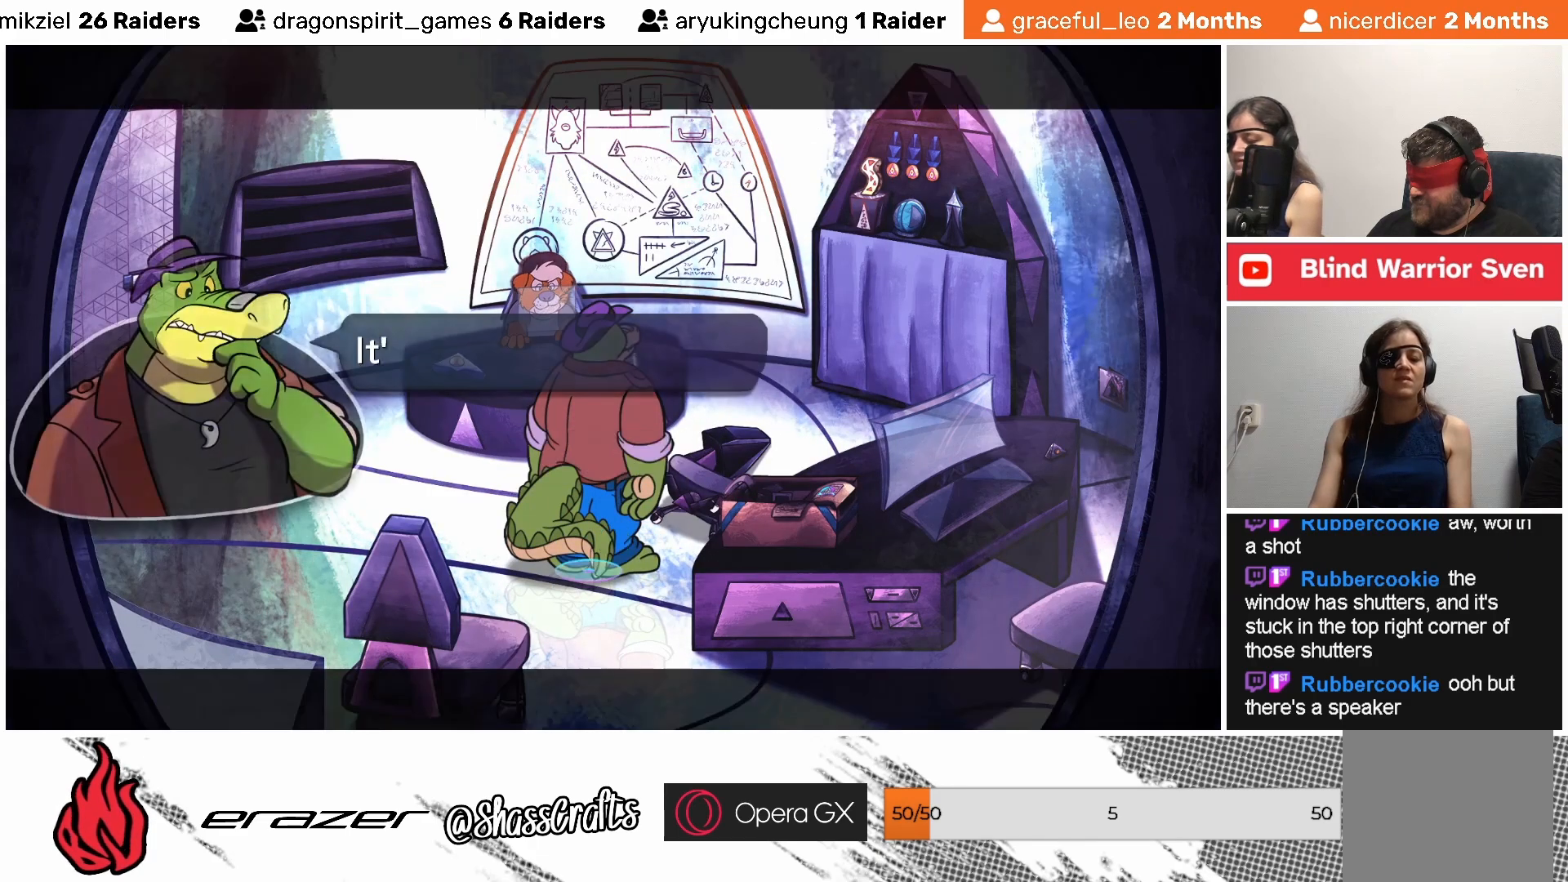
{"buttons": [], "left_stick": "center", "events": []}
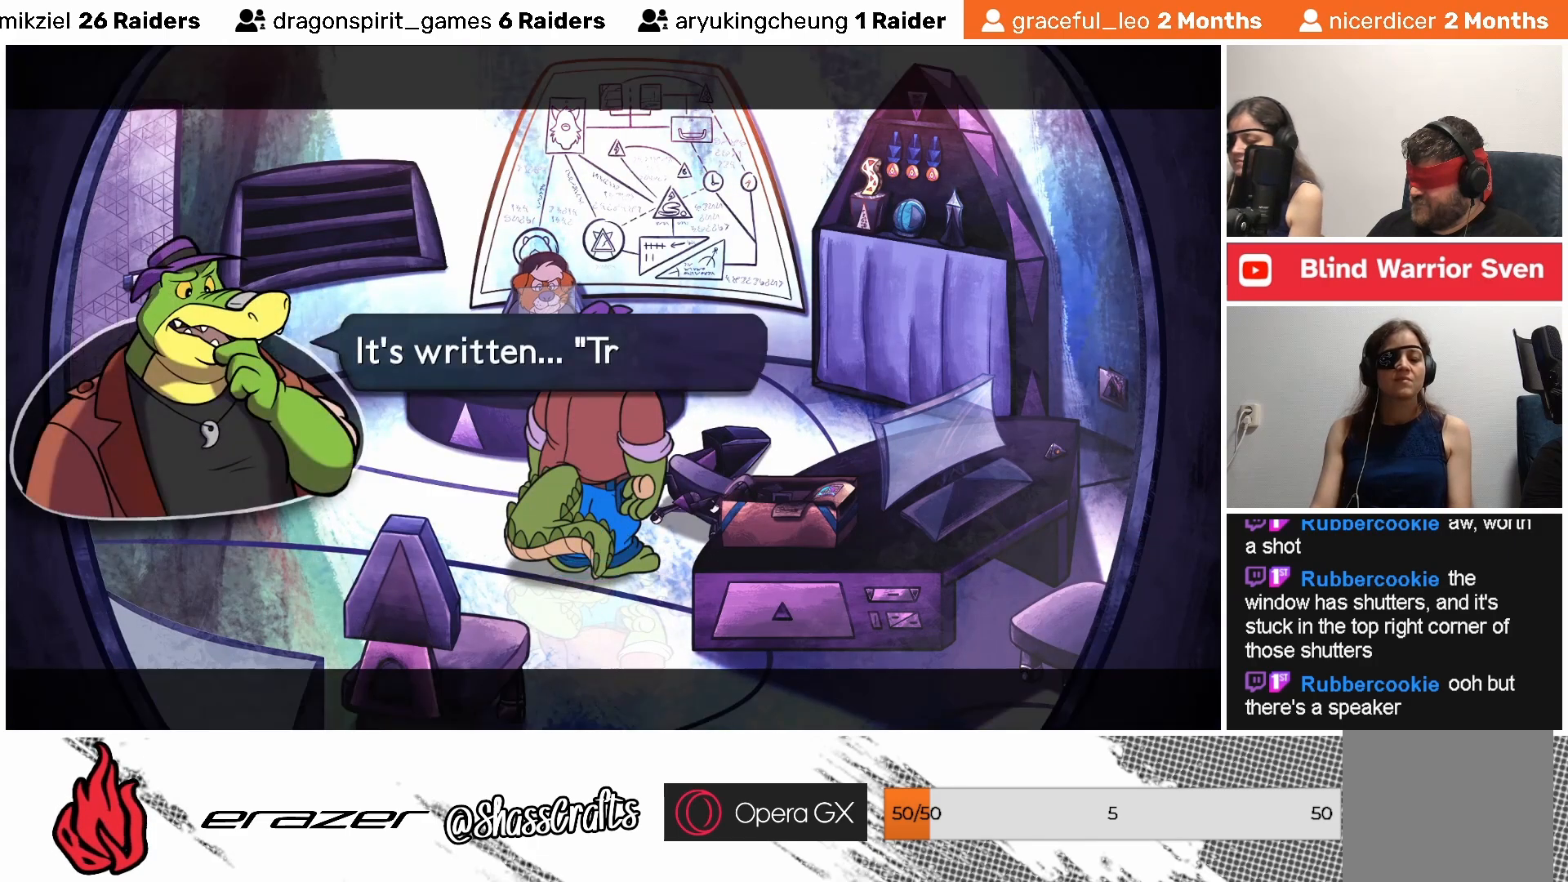
{"buttons": [], "left_stick": "center", "events": []}
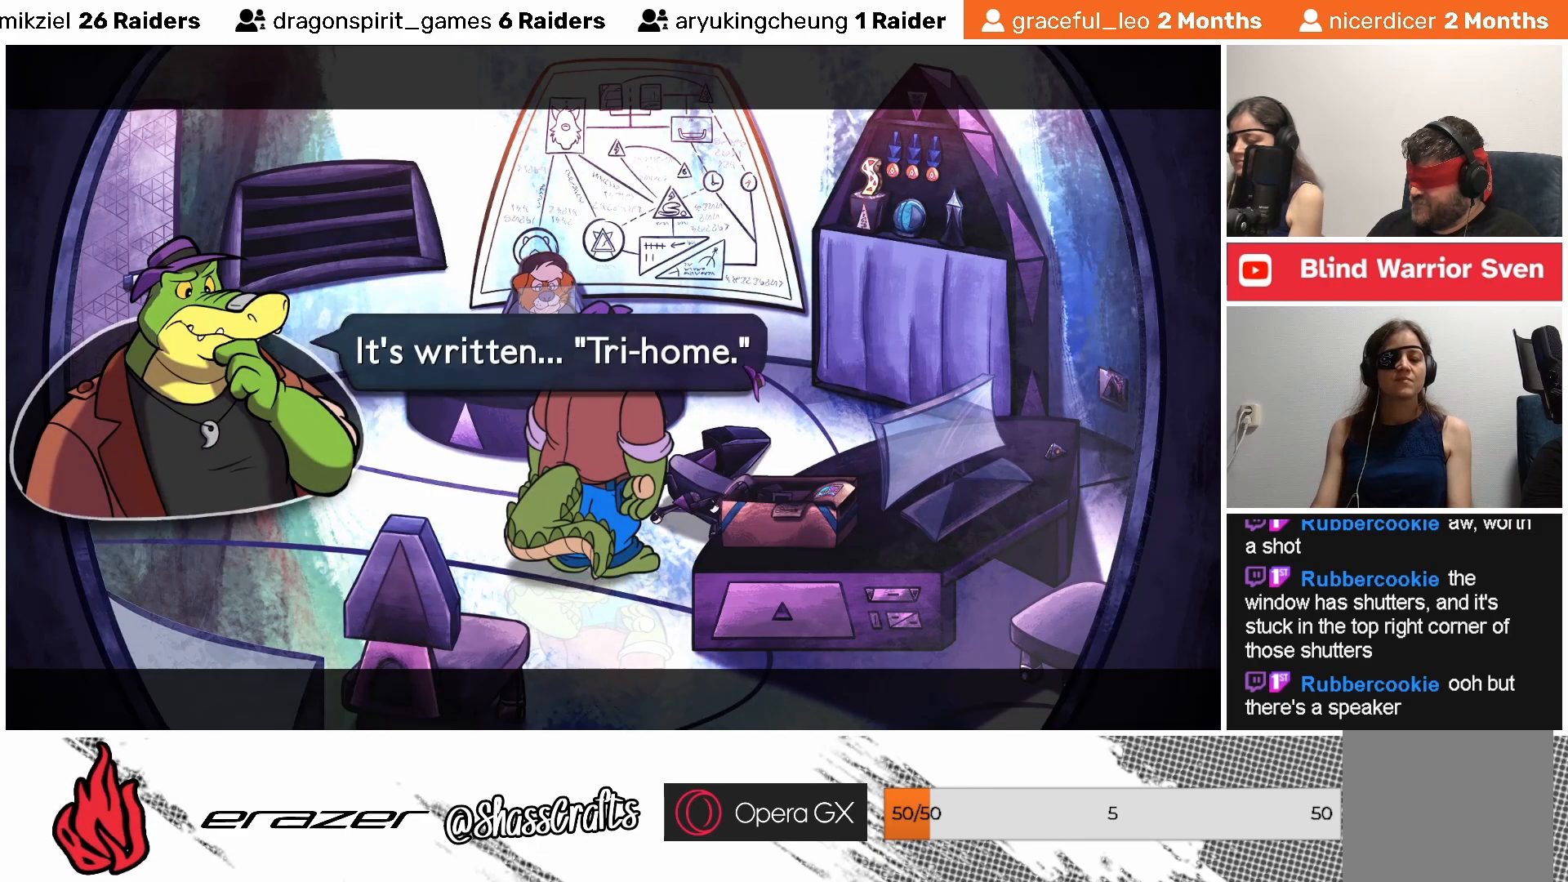
{"buttons": [], "left_stick": "center", "events": []}
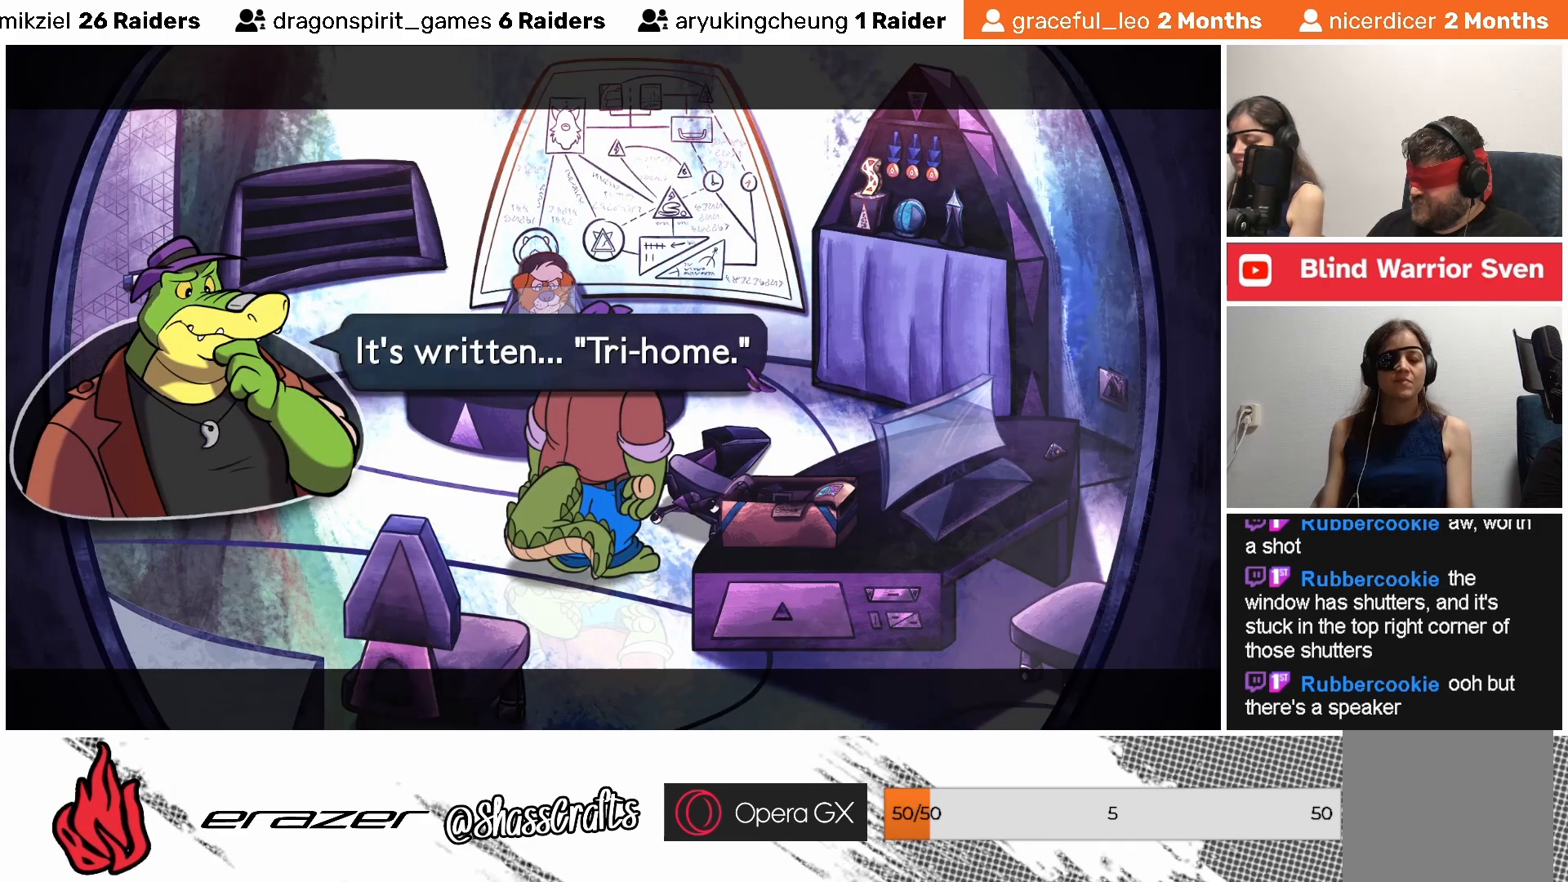
{"buttons": [], "left_stick": "center", "events": []}
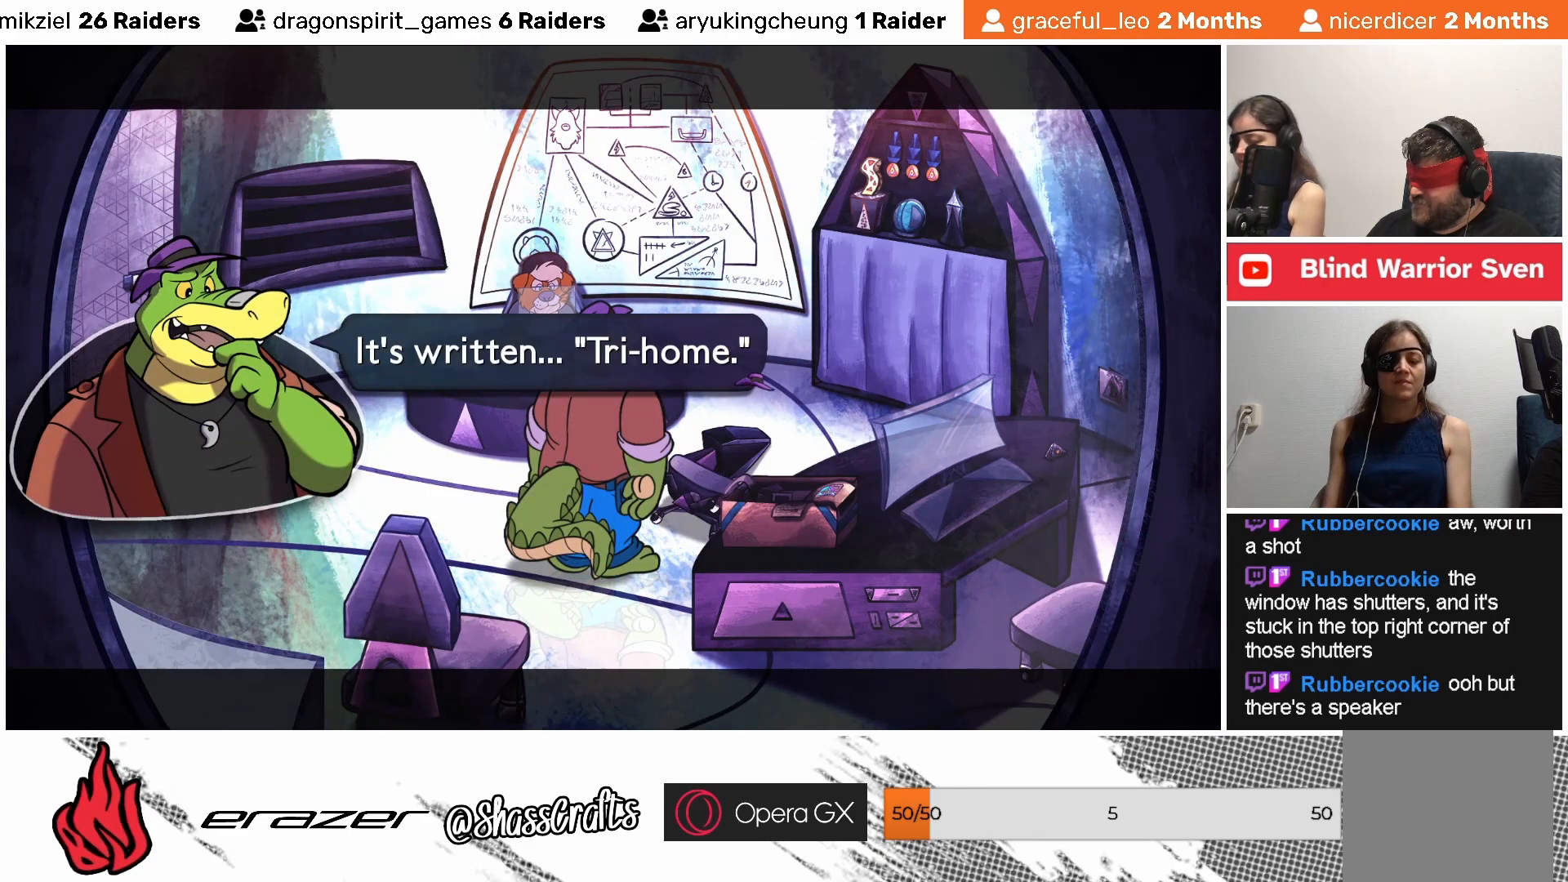
{"buttons": [], "left_stick": "center", "events": []}
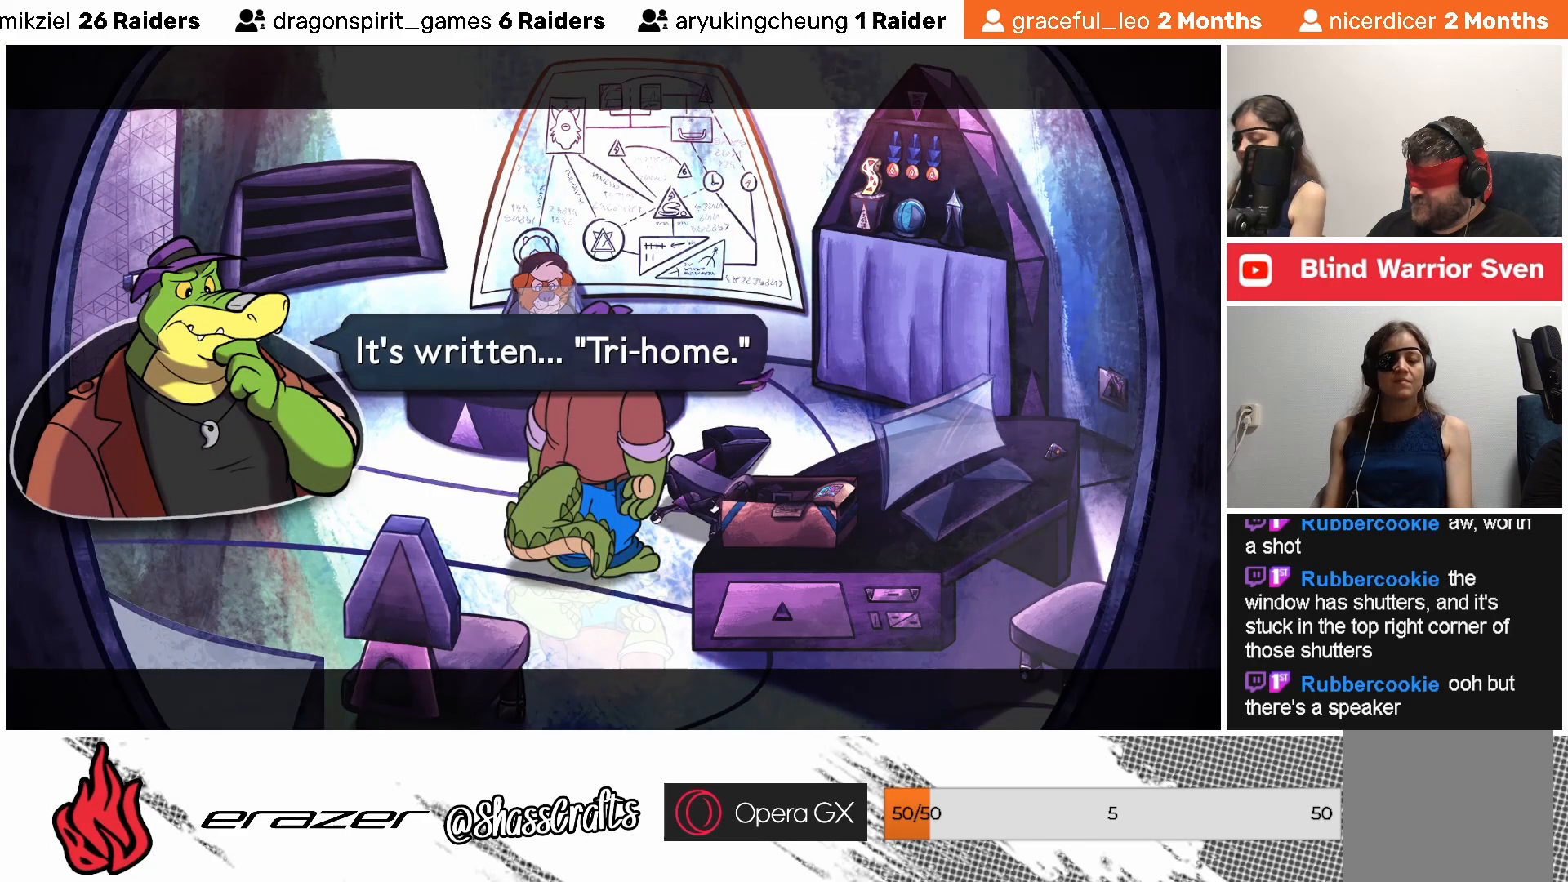
{"buttons": [], "left_stick": "center", "events": []}
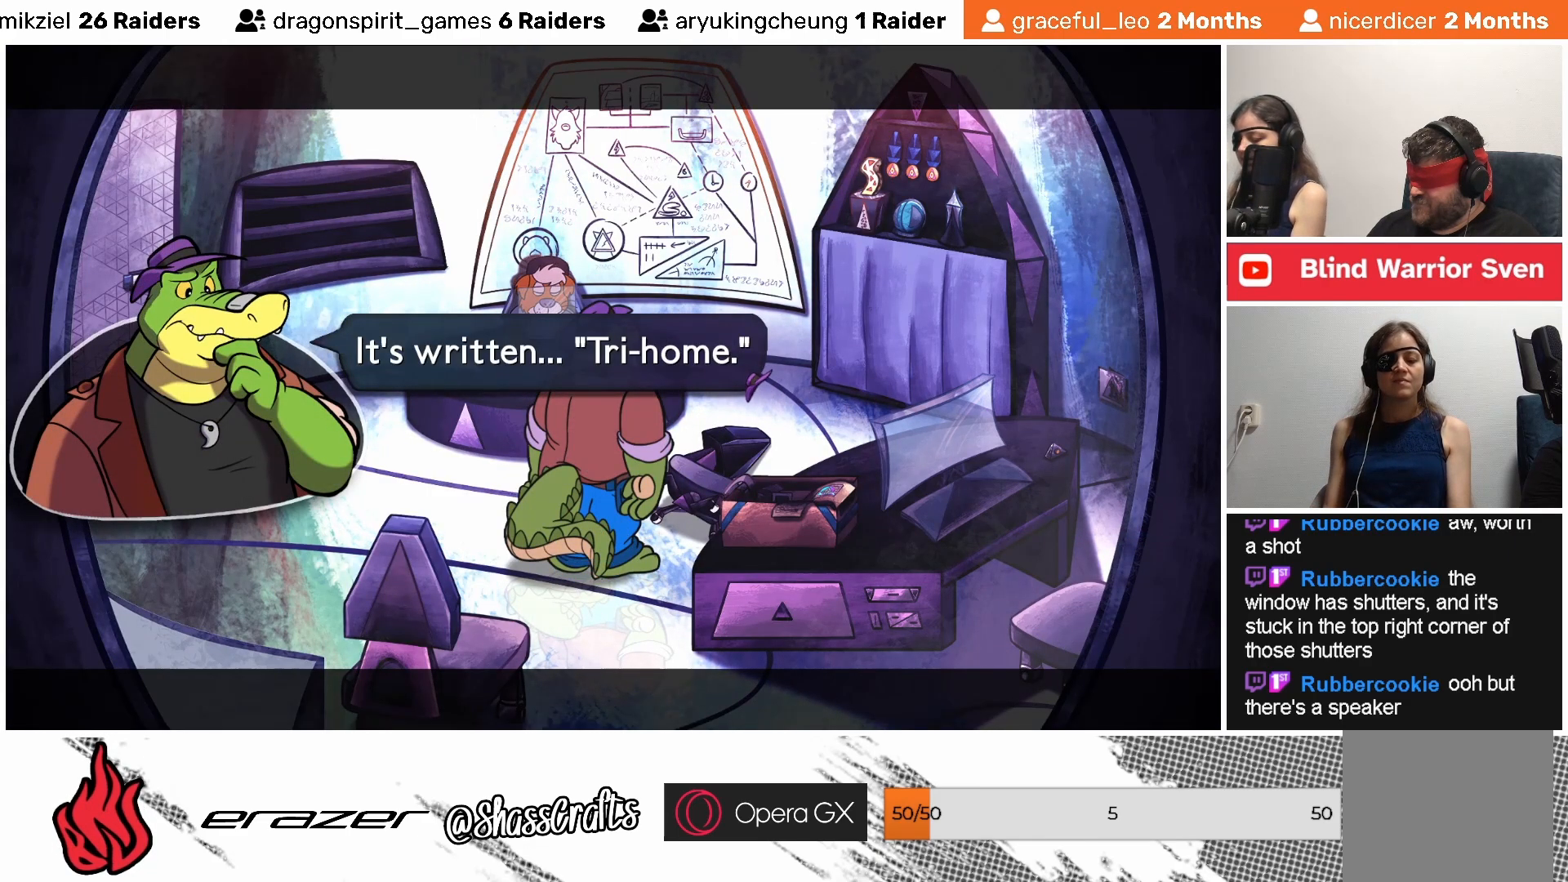
{"buttons": [], "left_stick": "center", "events": []}
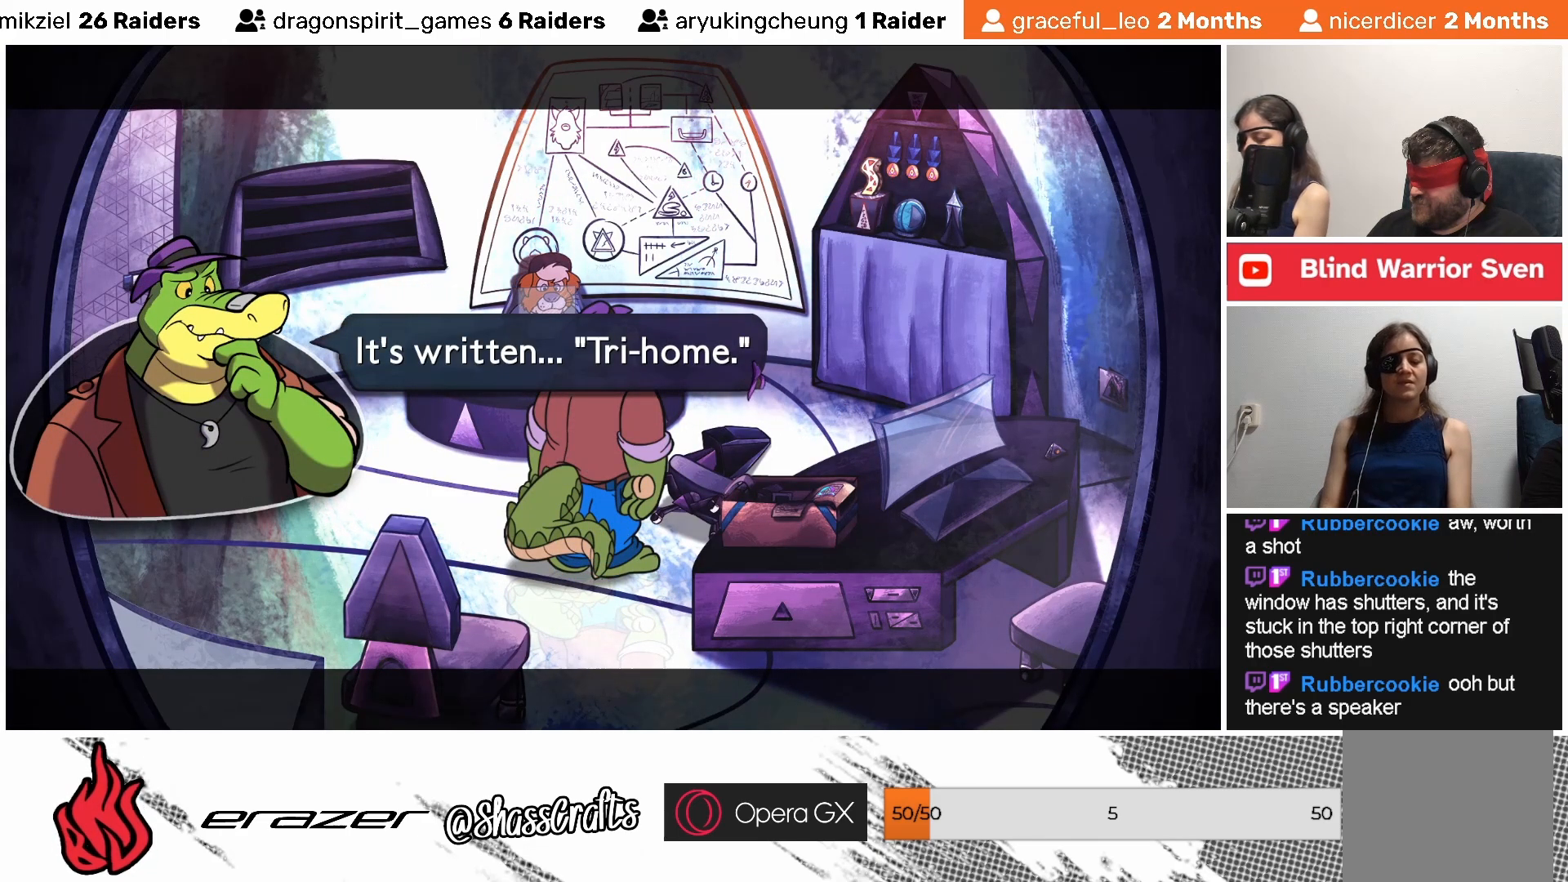
{"buttons": [], "left_stick": "center", "events": []}
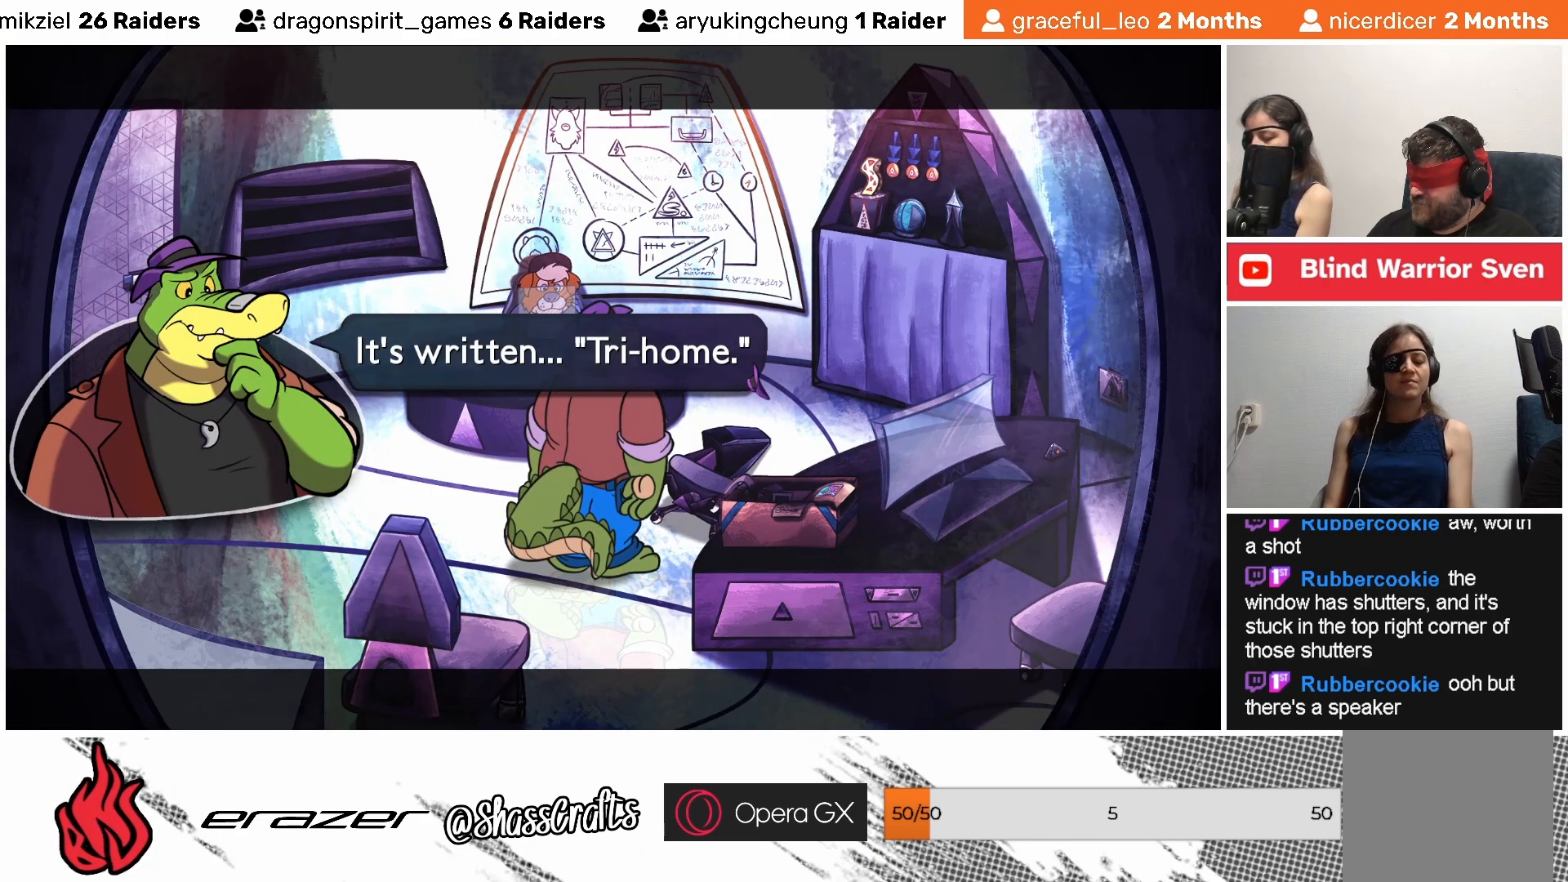
{"buttons": [], "left_stick": "center", "events": []}
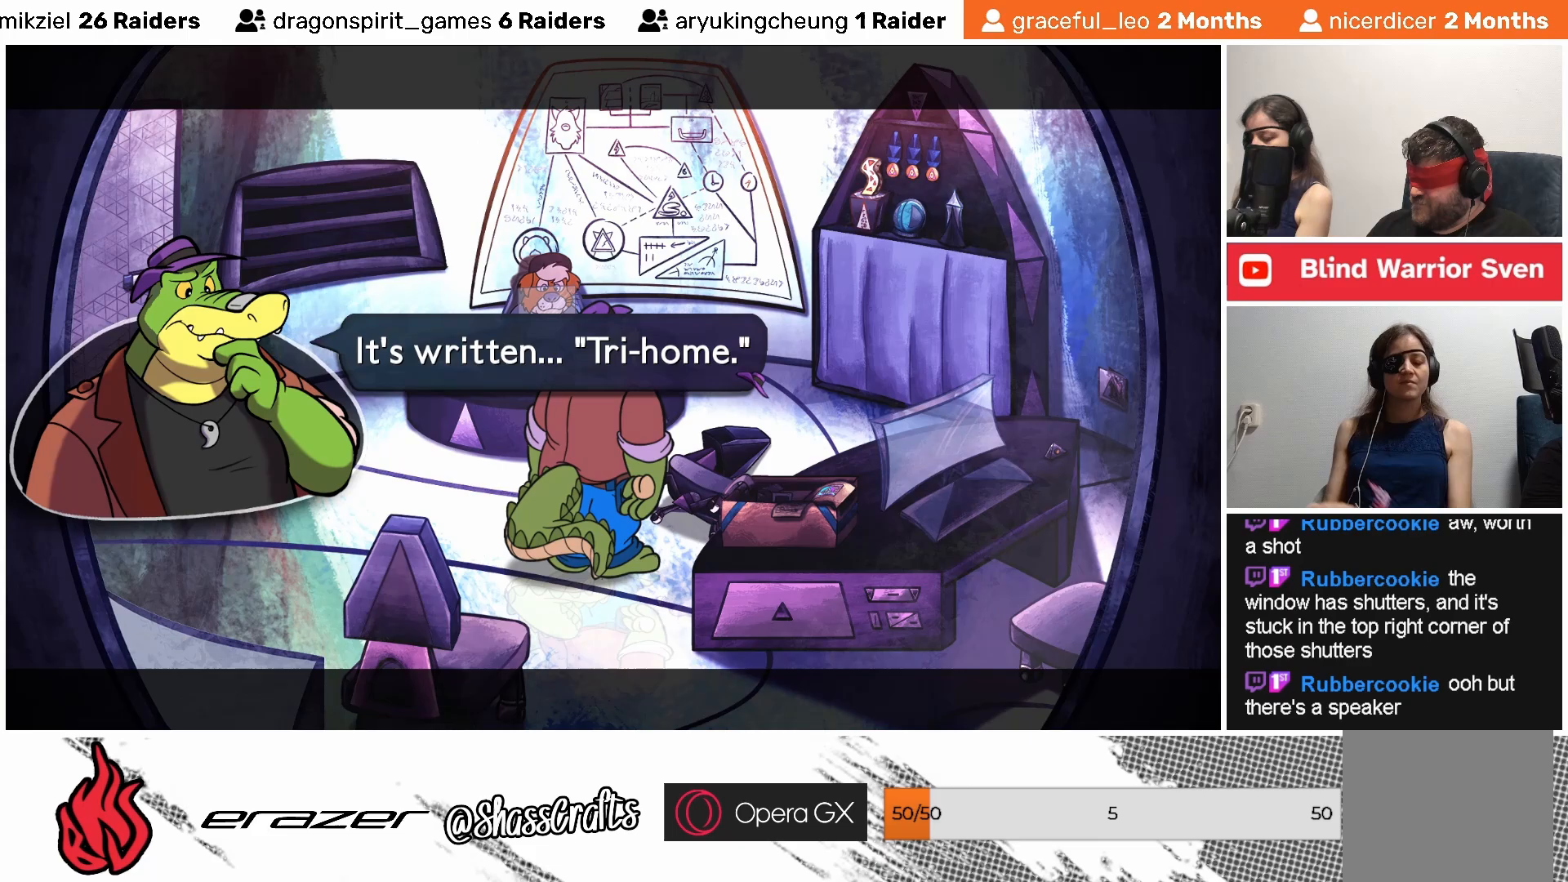
{"buttons": [], "left_stick": "center", "events": [[317, "CROSS", "down"], [417, "CROSS", "up"]]}
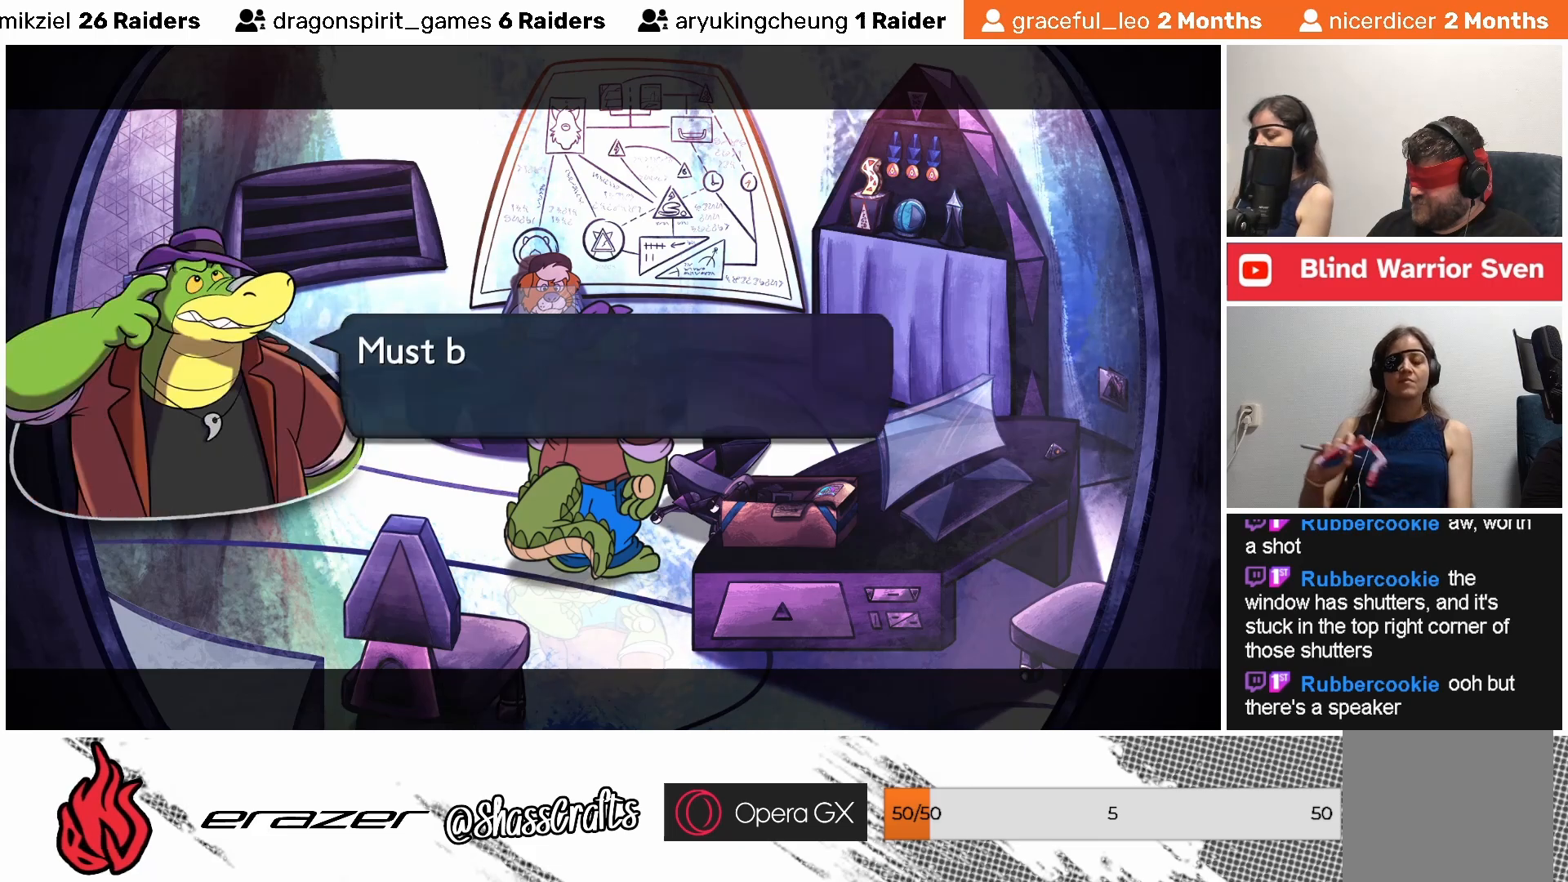
{"buttons": [], "left_stick": "center", "events": []}
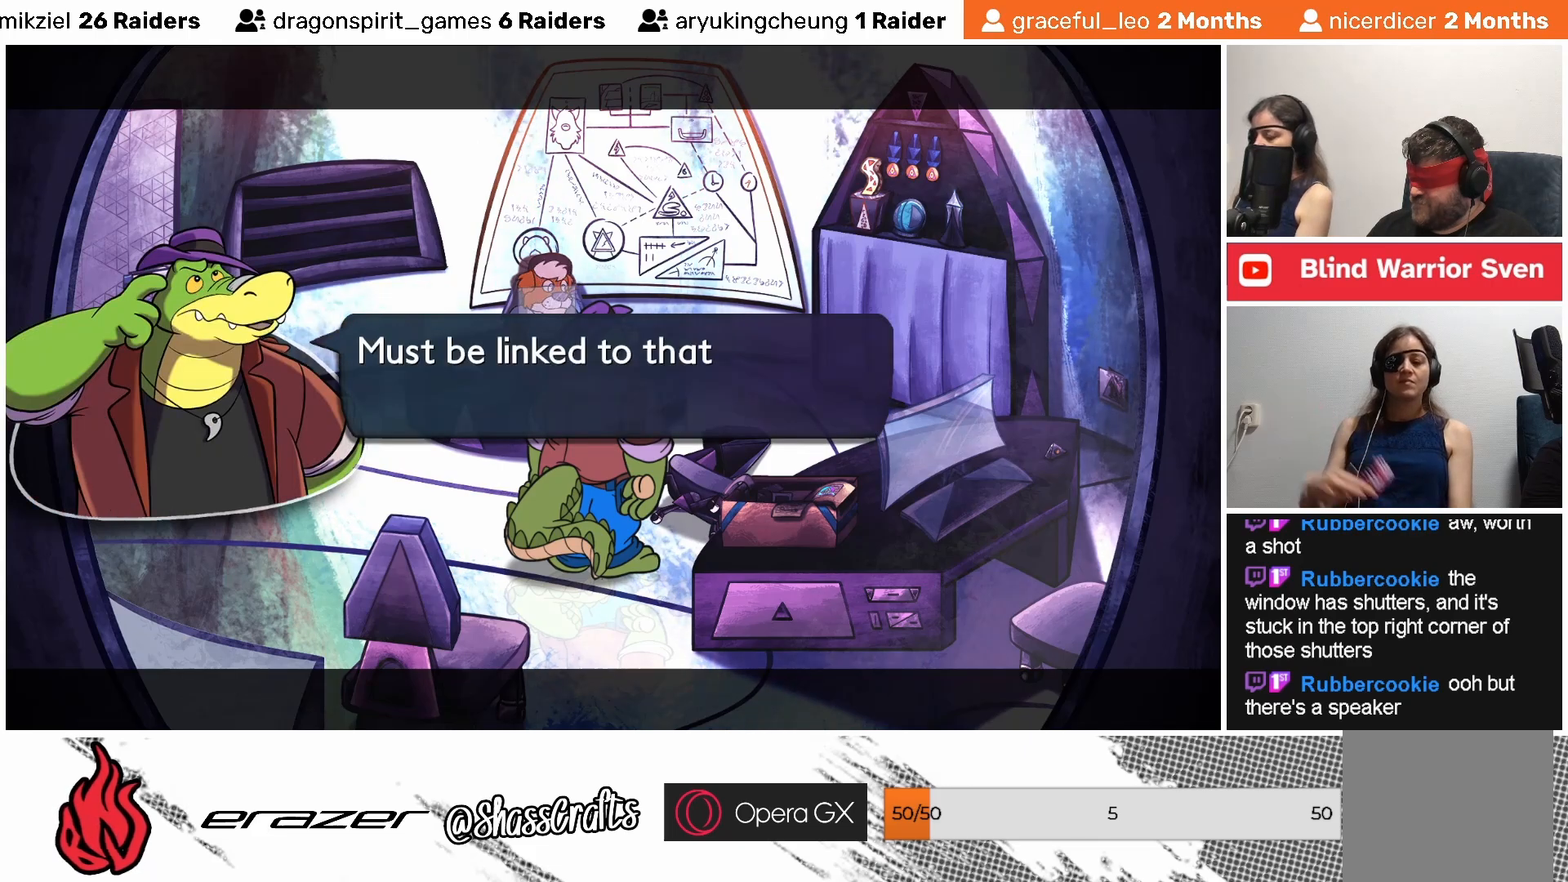
{"buttons": [], "left_stick": "center", "events": []}
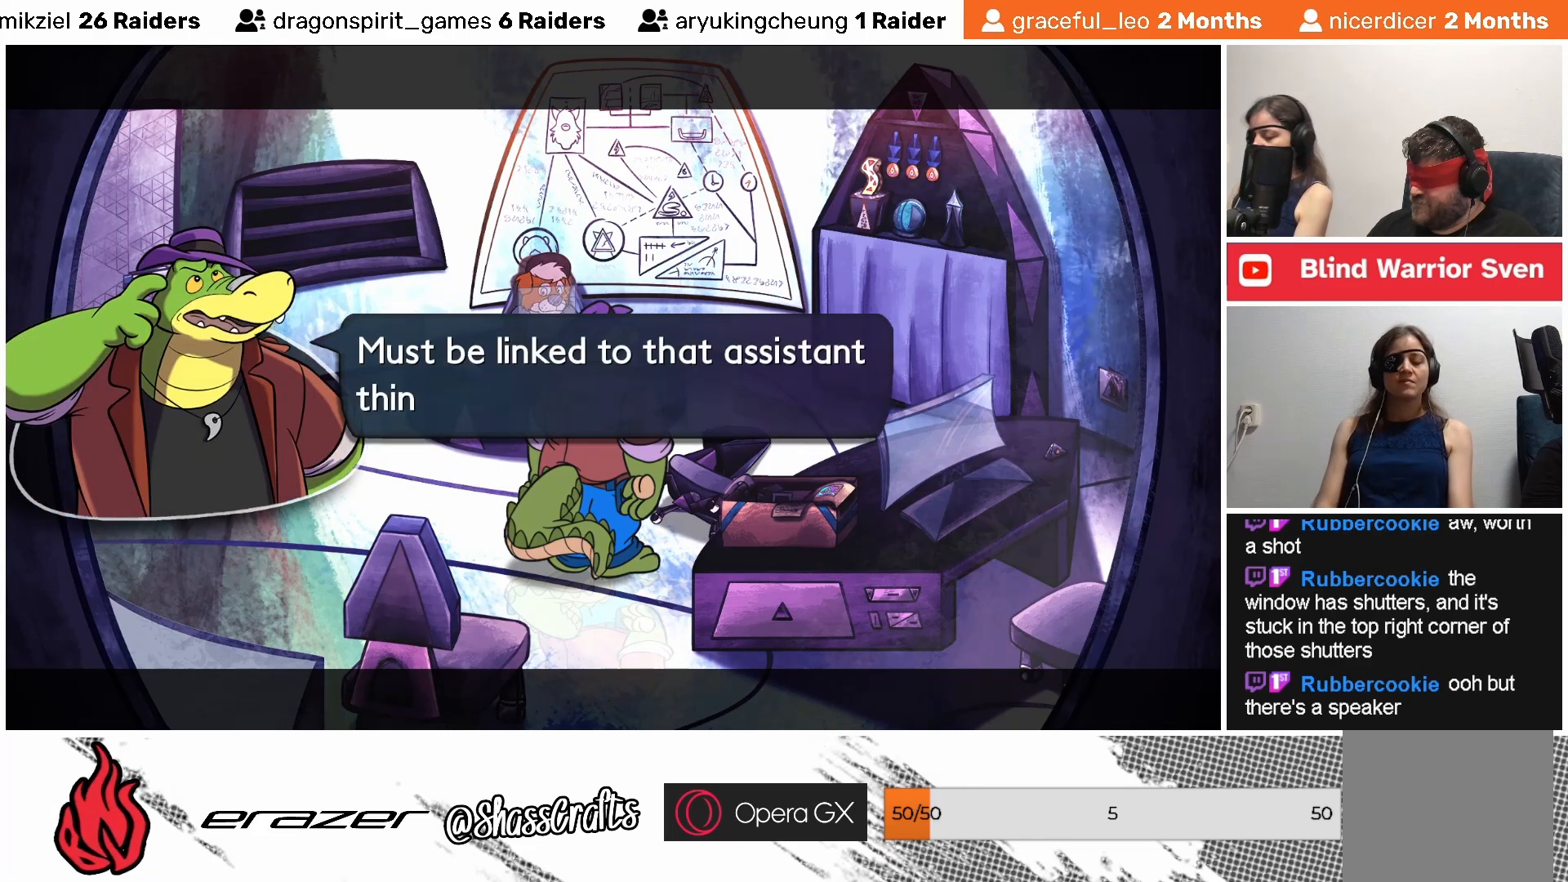
{"buttons": [], "left_stick": "center", "events": []}
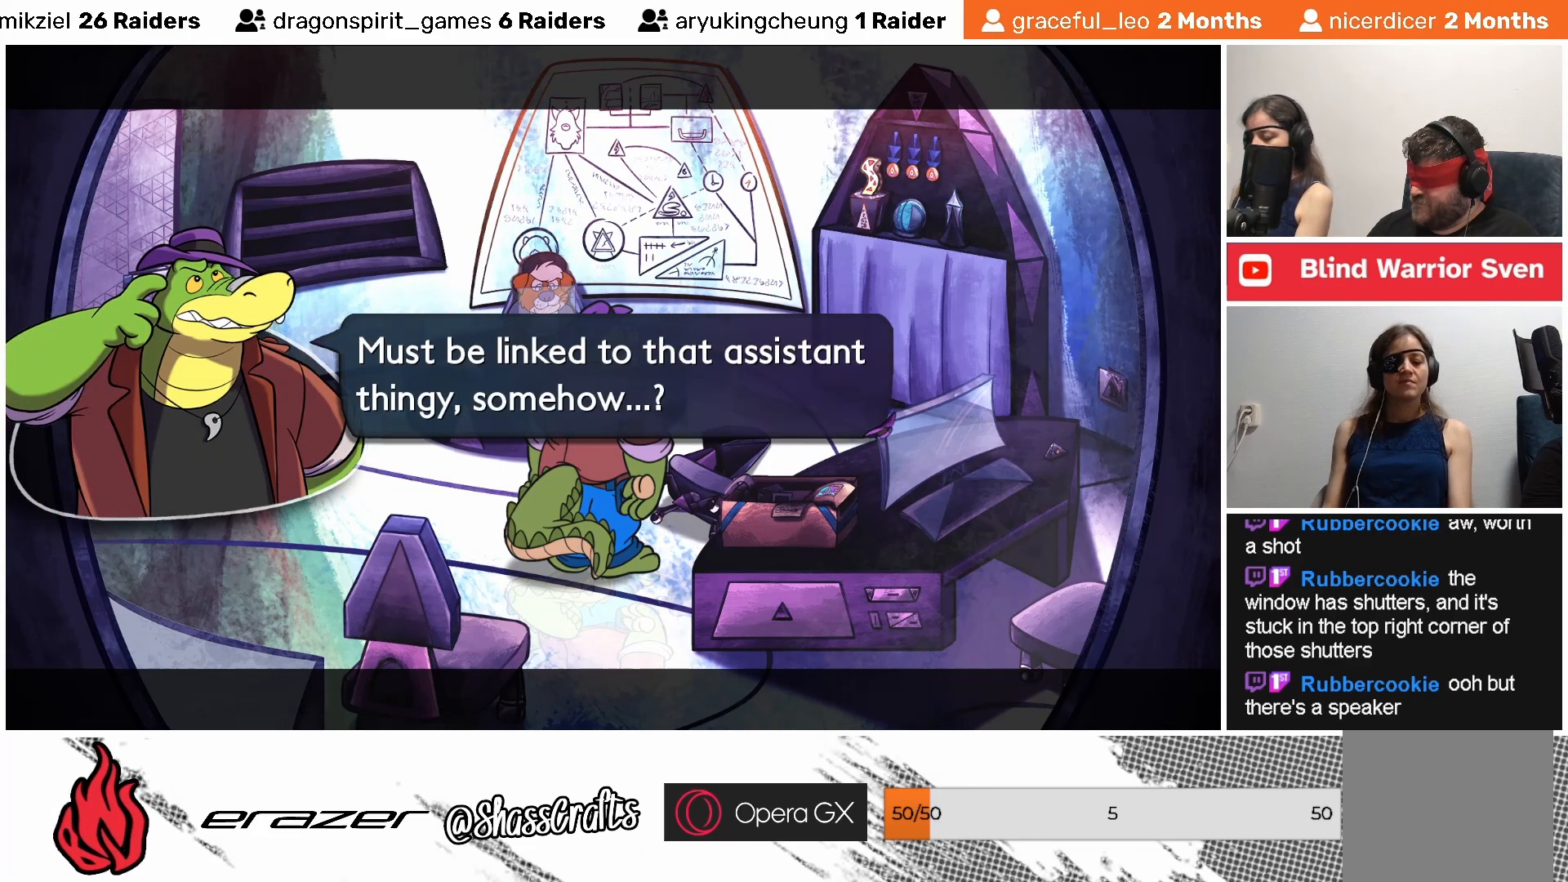
{"buttons": [], "left_stick": "center", "events": []}
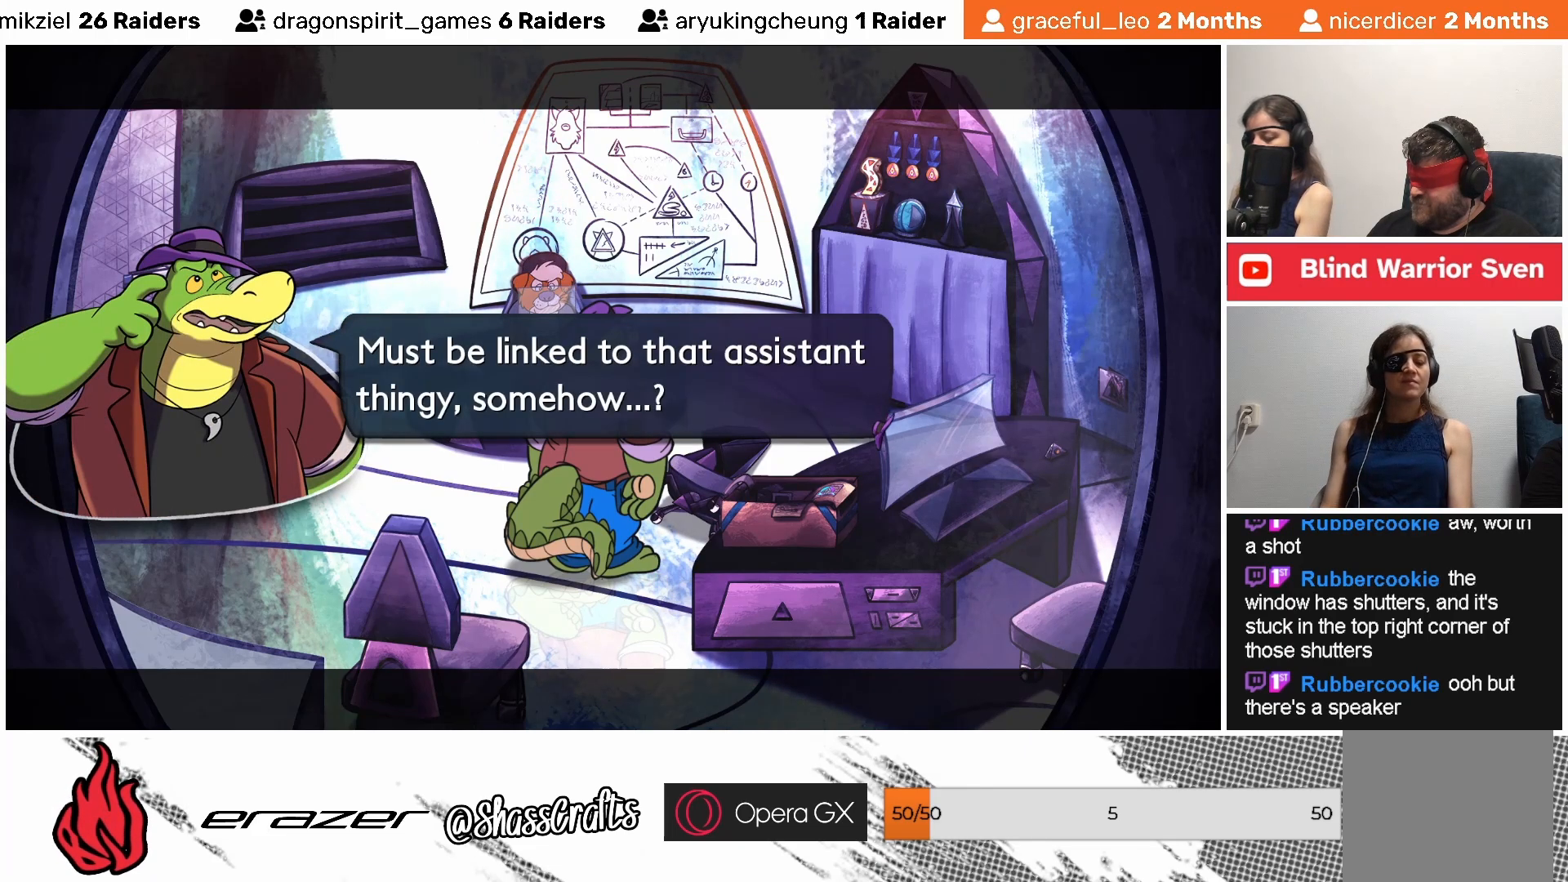
{"buttons": [], "left_stick": "center", "events": []}
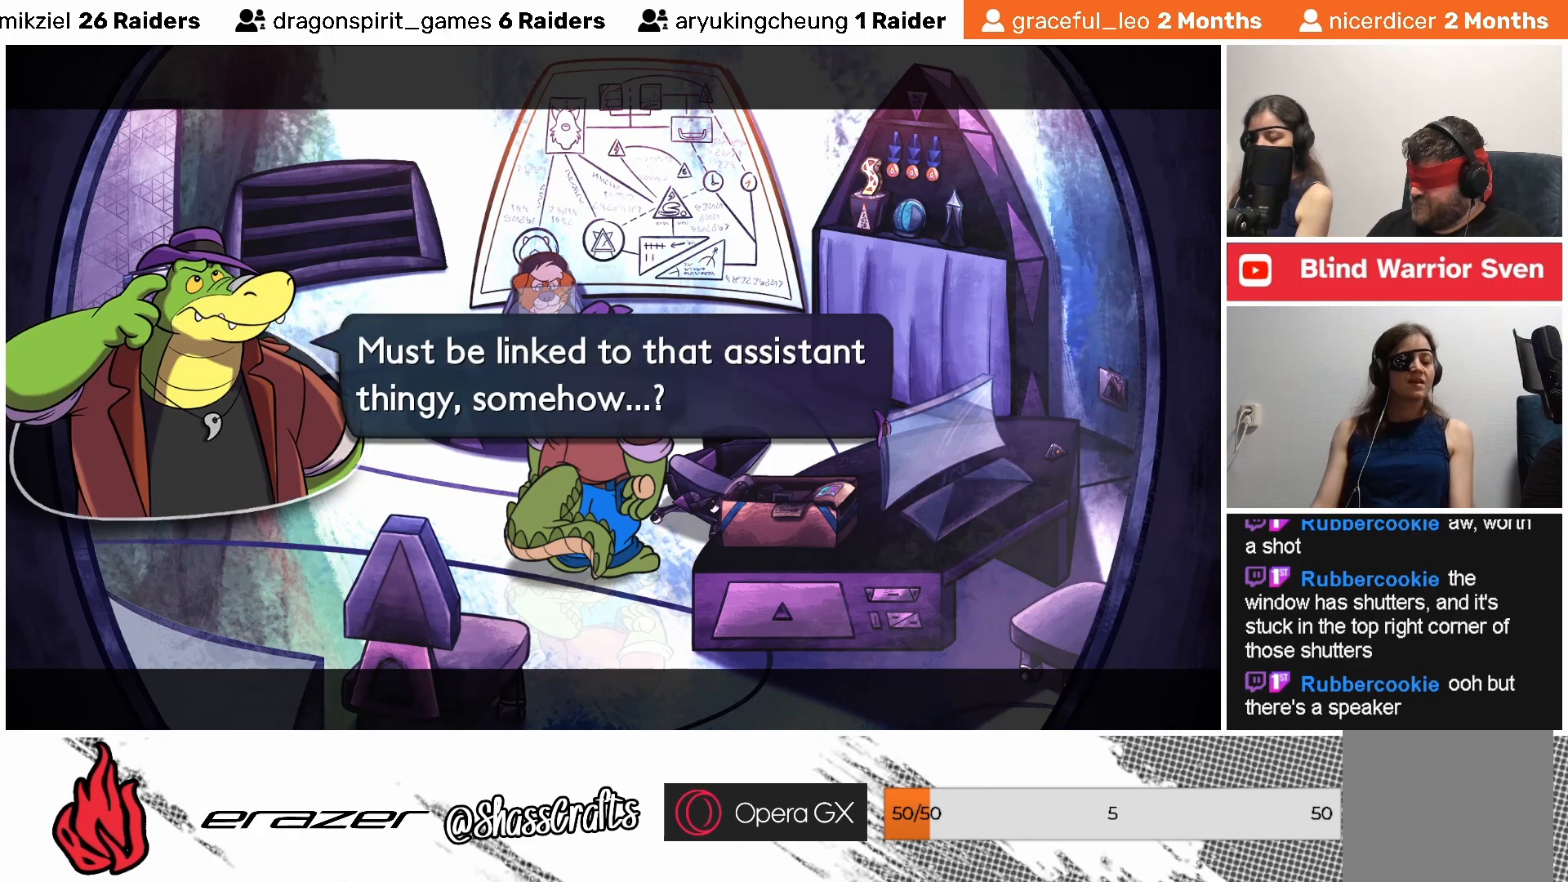
{"buttons": [], "left_stick": "center", "events": []}
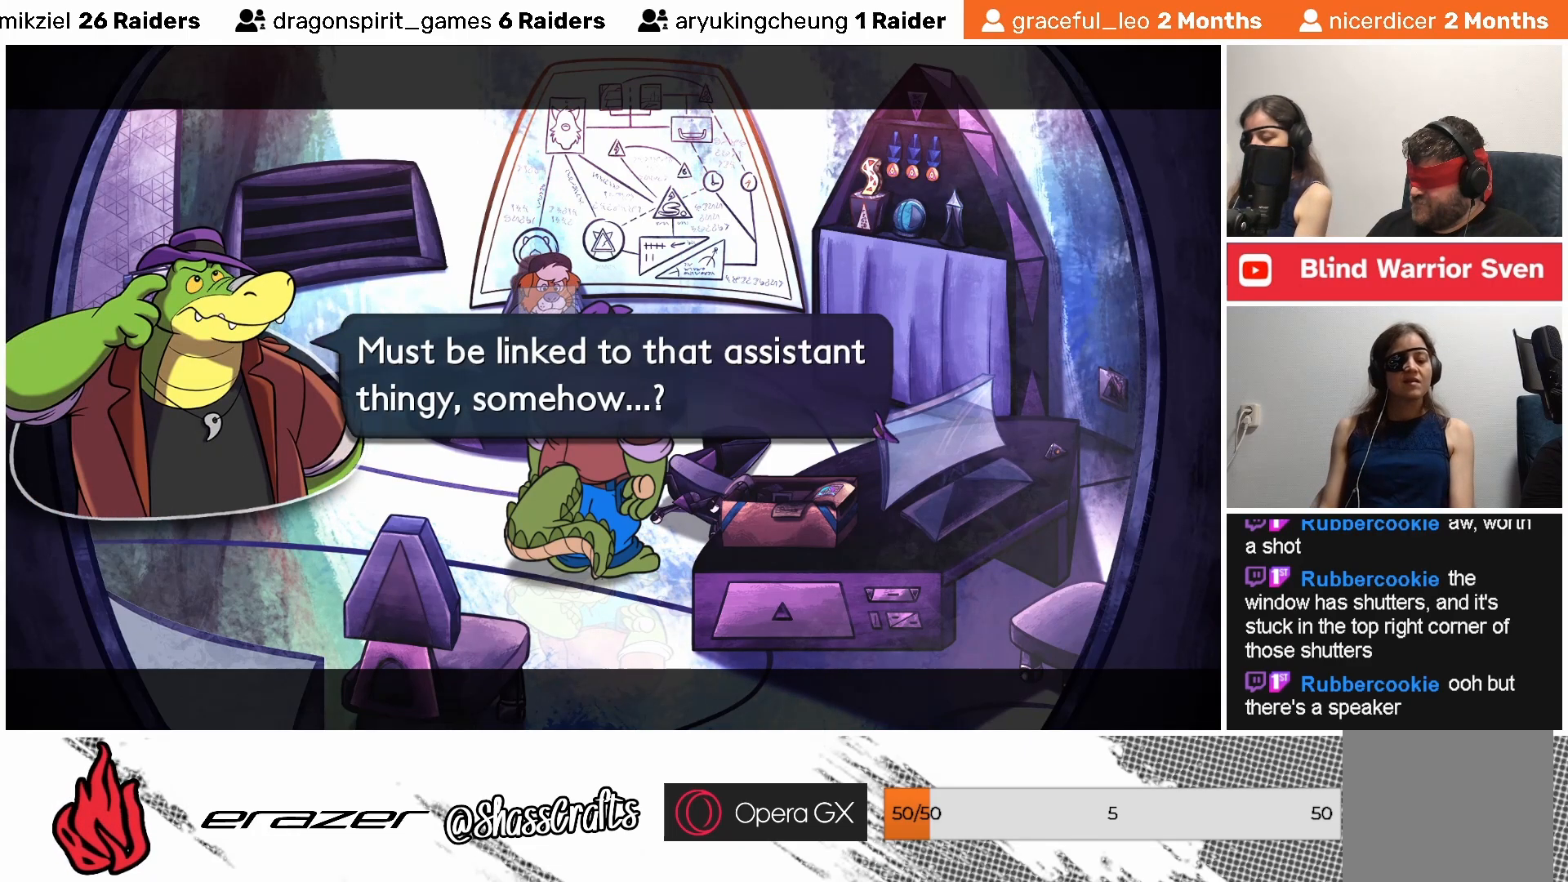
{"buttons": [], "left_stick": "center", "events": [[217, "CROSS", "down"], [283, "CROSS", "up"]]}